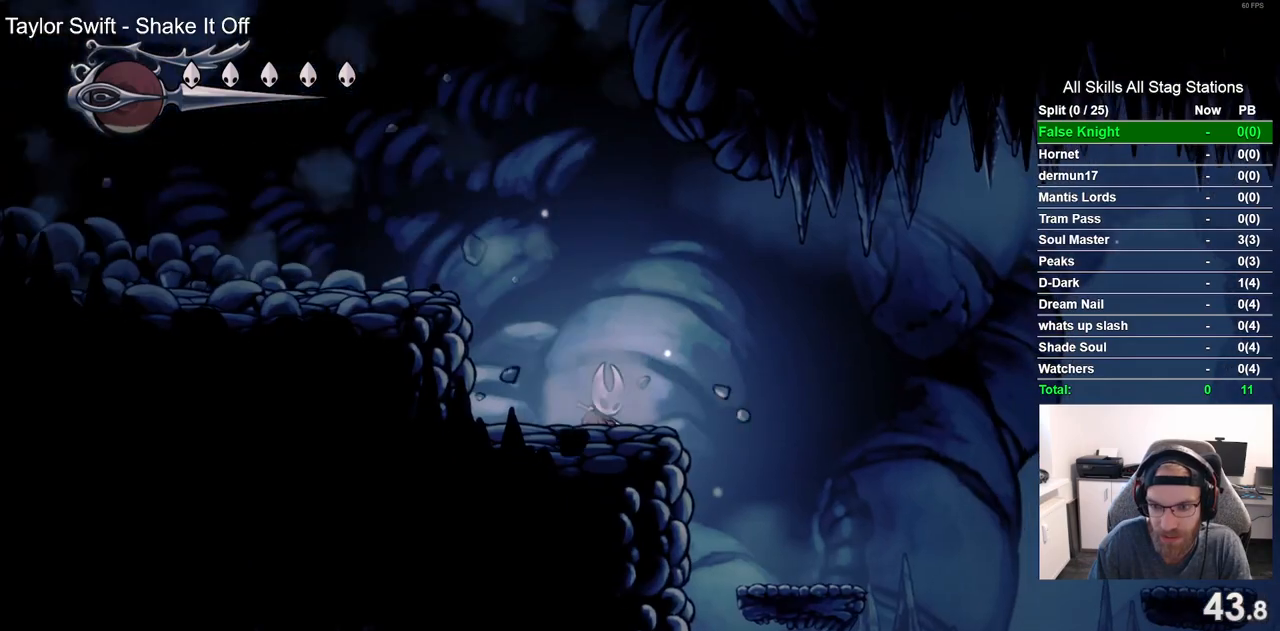
Gameplay with a controller (PlayStation layout); each line is a JSON object with the inputs held at the frame after it. "events" lists button and stick changes between this image and that frame as [ms after this image, input, new state], when the widget could be followed in between.
{"buttons": ["DPAD_RIGHT"], "left_stick": "center", "right_stick": "center", "events": [[333, "SQUARE", "down"], [500, "SQUARE", "up"]]}
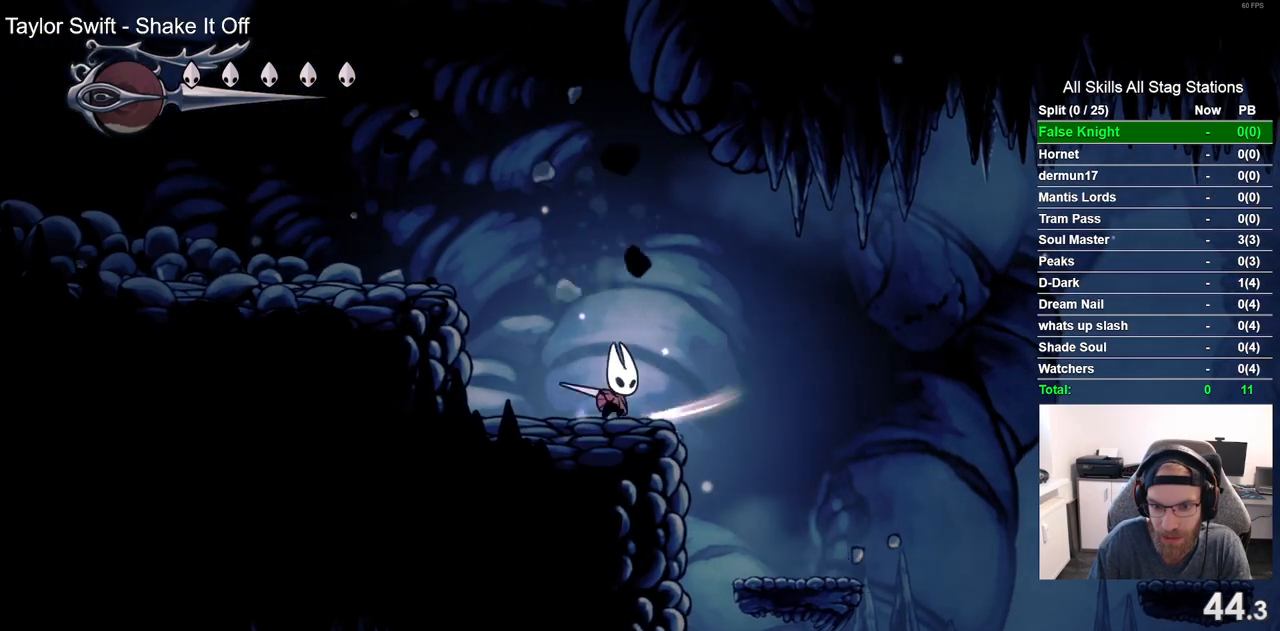
{"buttons": ["DPAD_RIGHT"], "left_stick": "center", "right_stick": "center", "events": []}
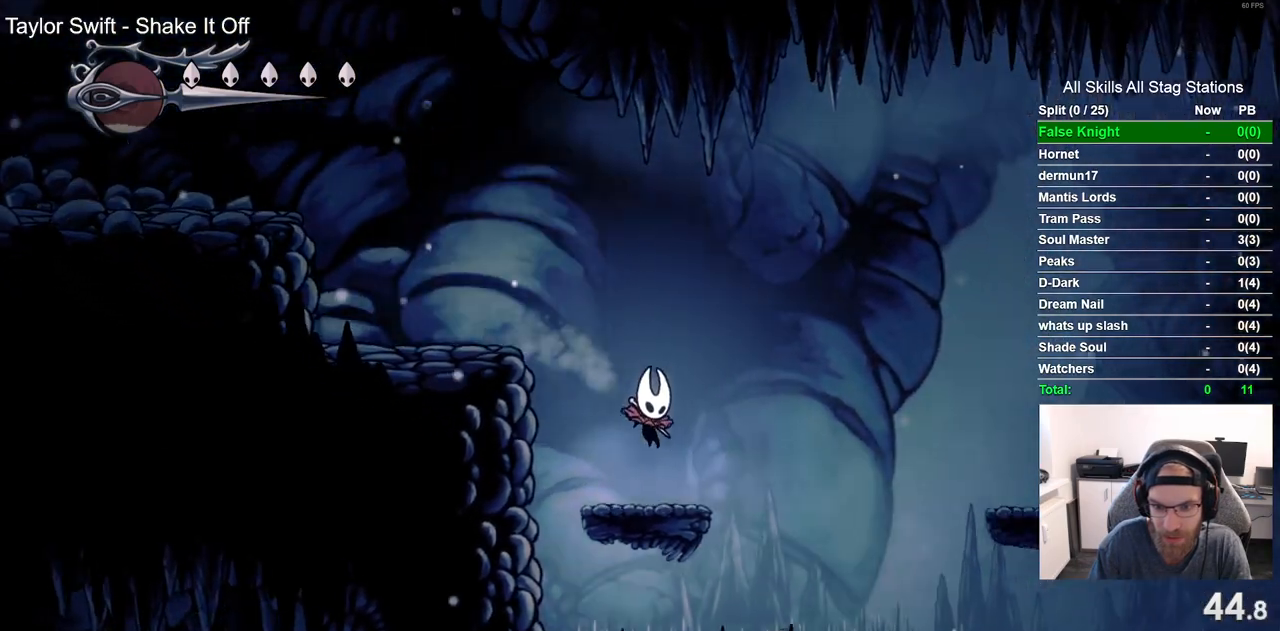
{"buttons": ["CROSS", "DPAD_RIGHT"], "left_stick": "center", "right_stick": "center", "events": [[100, "CROSS", "down"]]}
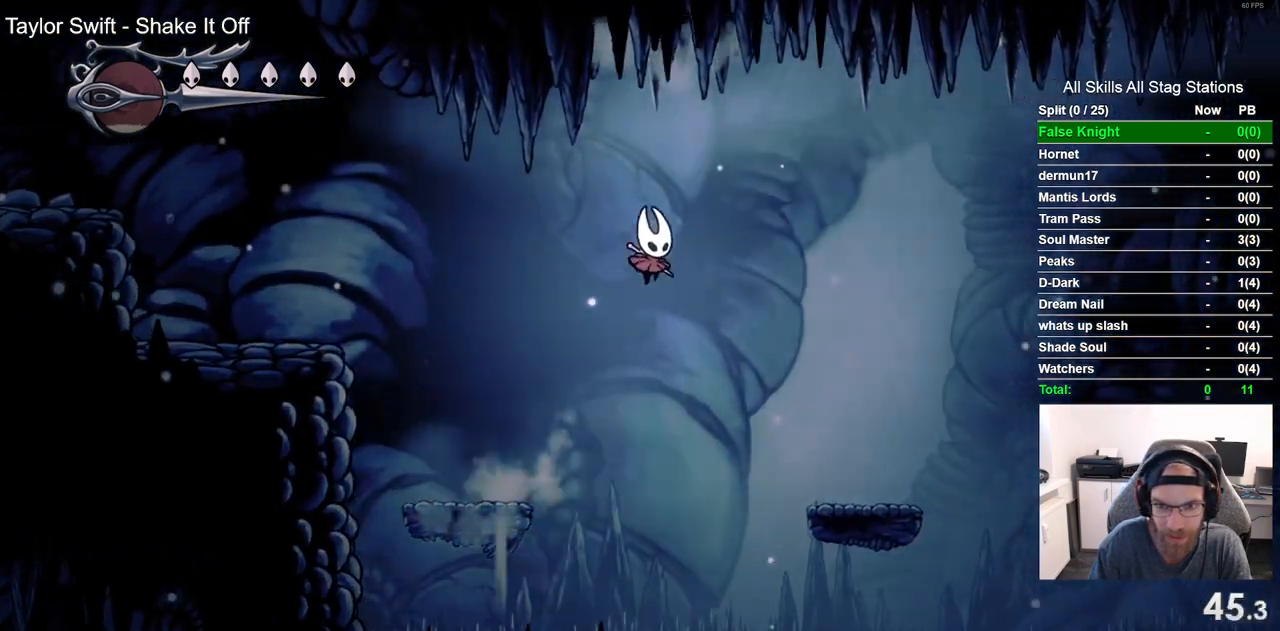
{"buttons": ["DPAD_RIGHT"], "left_stick": "center", "right_stick": "center", "events": [[100, "CROSS", "up"]]}
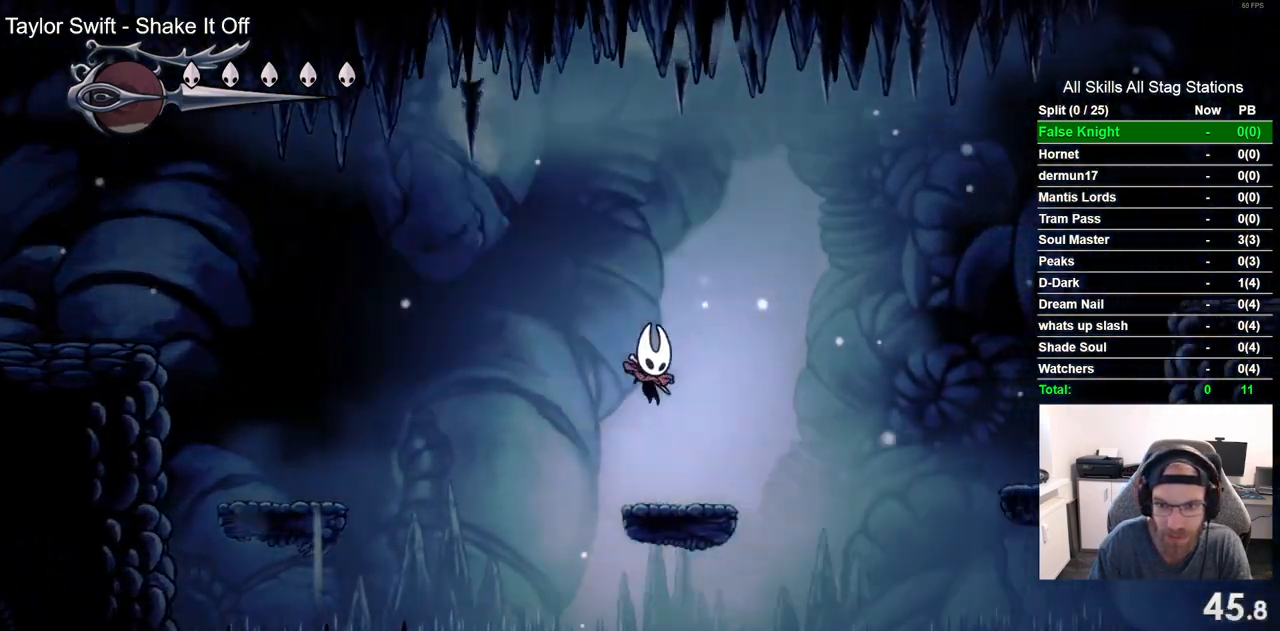
{"buttons": ["CROSS", "DPAD_RIGHT"], "left_stick": "center", "right_stick": "center", "events": [[117, "CROSS", "down"]]}
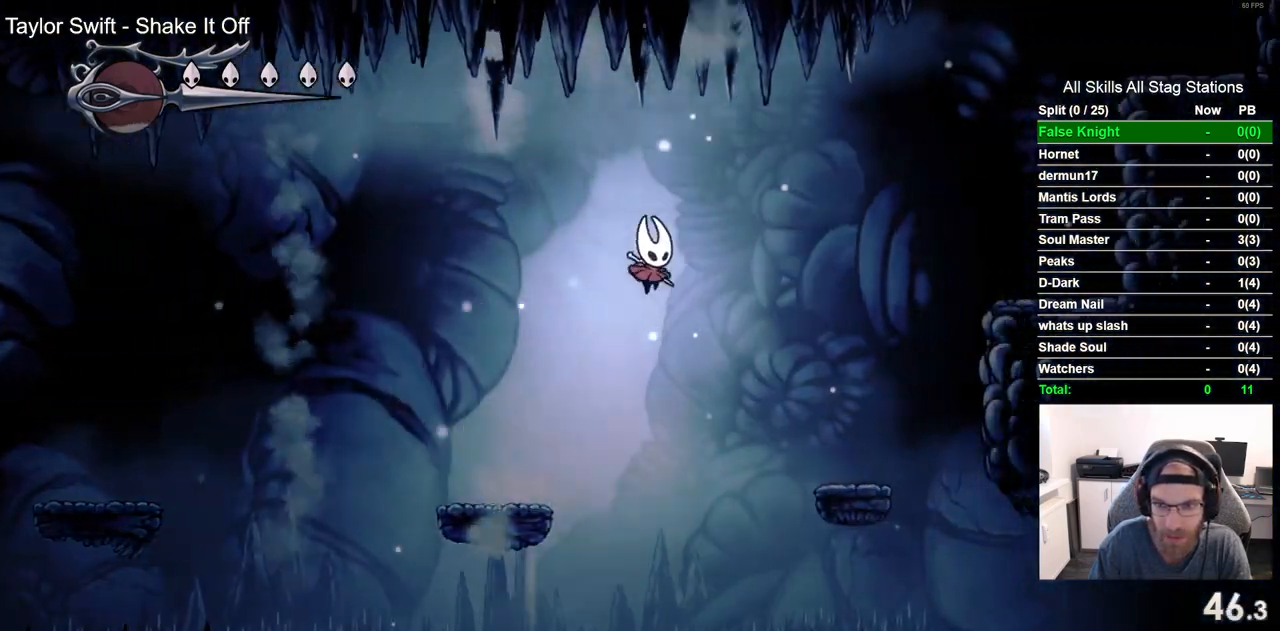
{"buttons": ["DPAD_RIGHT"], "left_stick": "center", "right_stick": "center", "events": [[83, "CROSS", "up"]]}
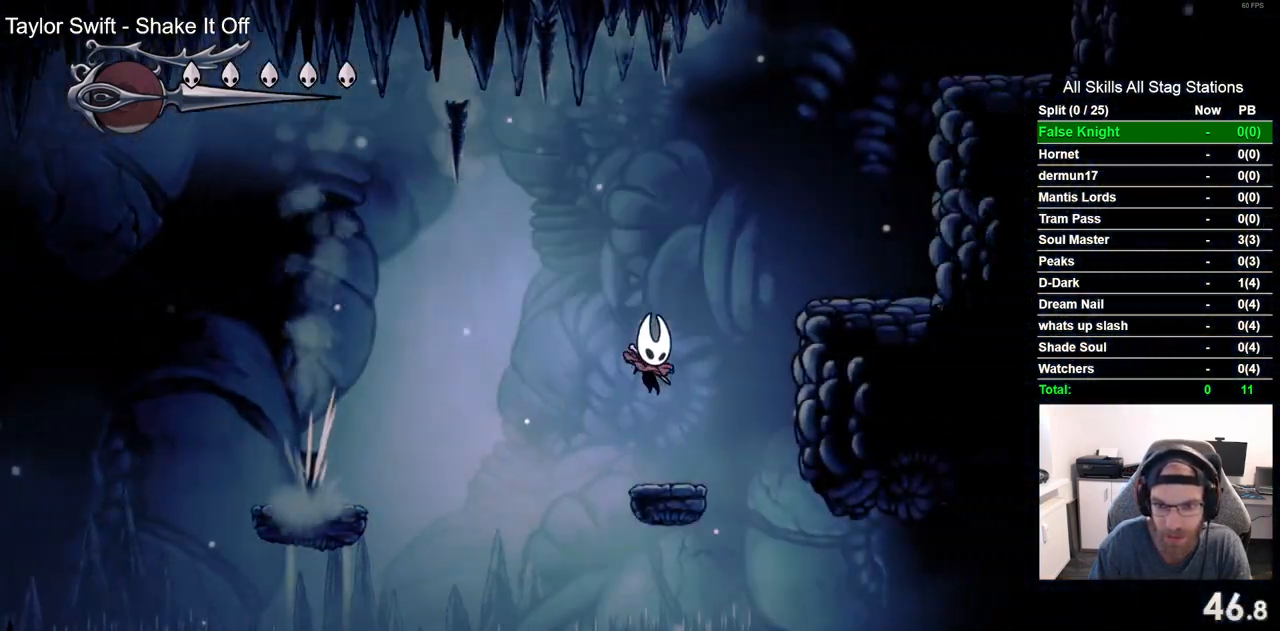
{"buttons": ["DPAD_RIGHT"], "left_stick": "center", "right_stick": "center", "events": [[83, "CROSS", "down"], [400, "CROSS", "up"]]}
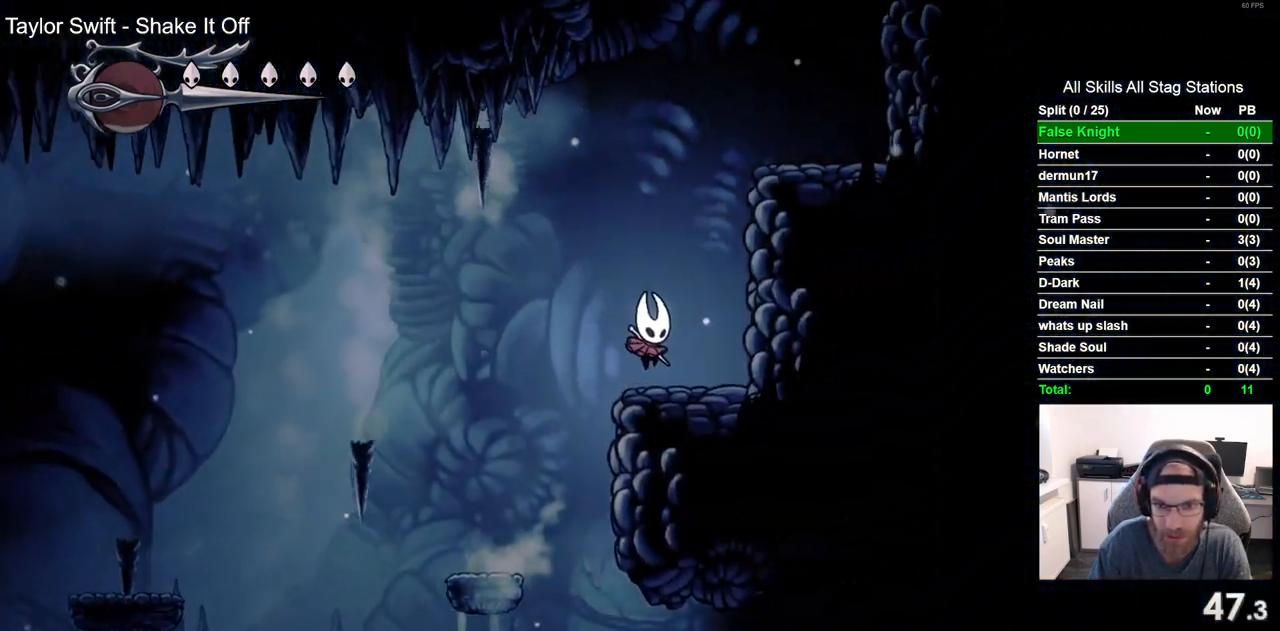
{"buttons": ["CROSS", "DPAD_RIGHT"], "left_stick": "center", "right_stick": "center", "events": [[67, "CROSS", "down"]]}